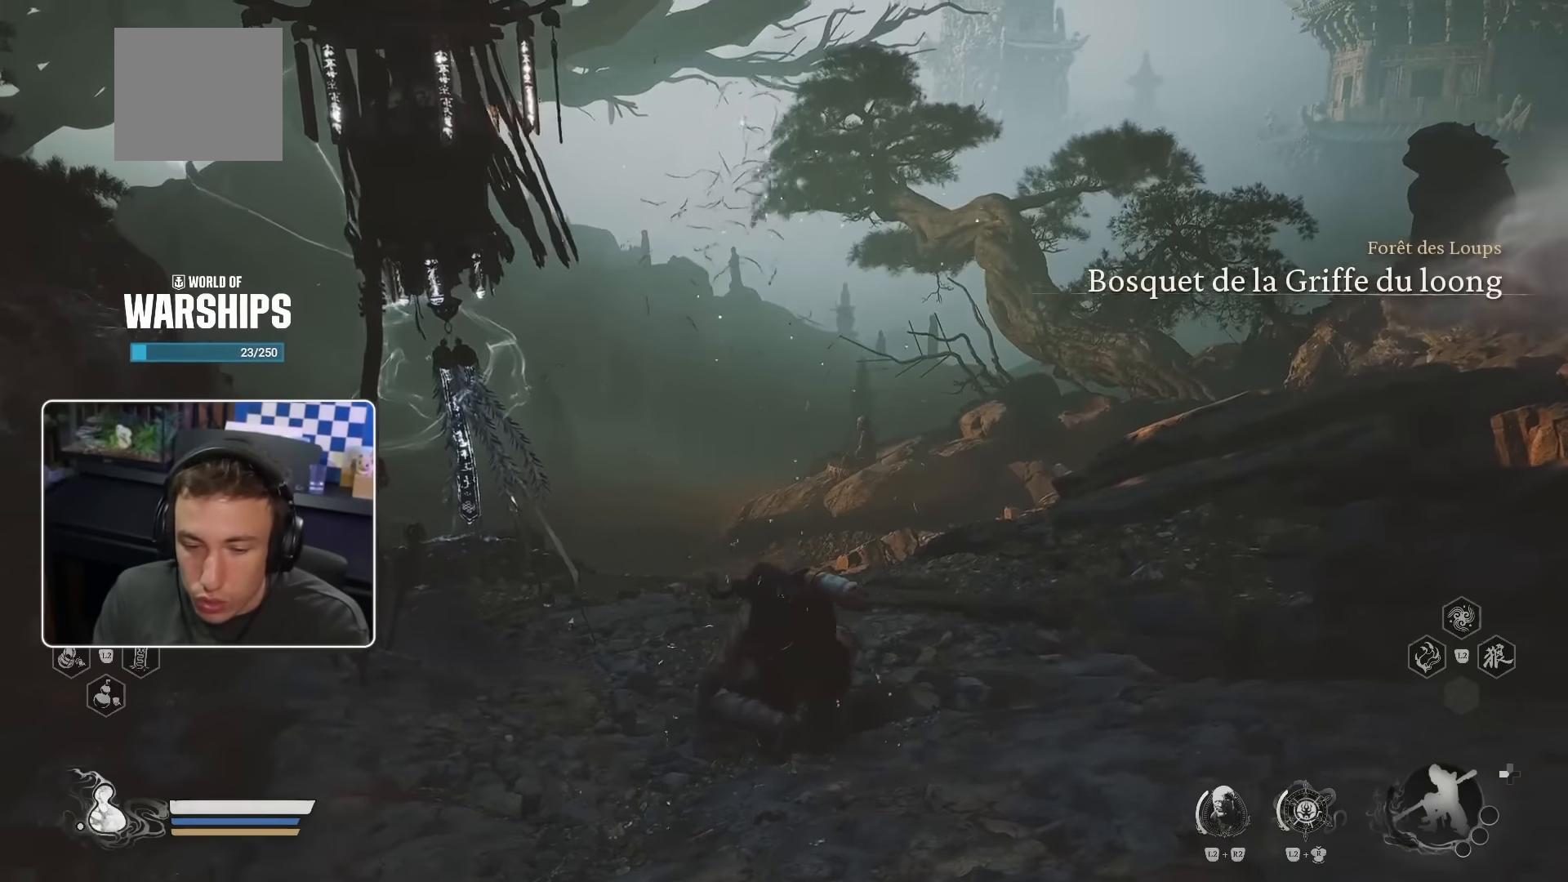
Gameplay with a controller (PlayStation layout); each line is a JSON object with the inputs held at the frame after it (dt_ms = milliseconds from this image to that frame). "events" lists button and stick changes between this image and that frame as [ms after this image, input, new state], when the widget could be followed in between. Not read: L3 R2.
{"dt_ms": 500, "buttons": ["CROSS"], "left_stick": "up", "right_stick": "center", "events": [[200, "CIRCLE", "down"], [284, "CIRCLE", "up"], [450, "CROSS", "down"]]}
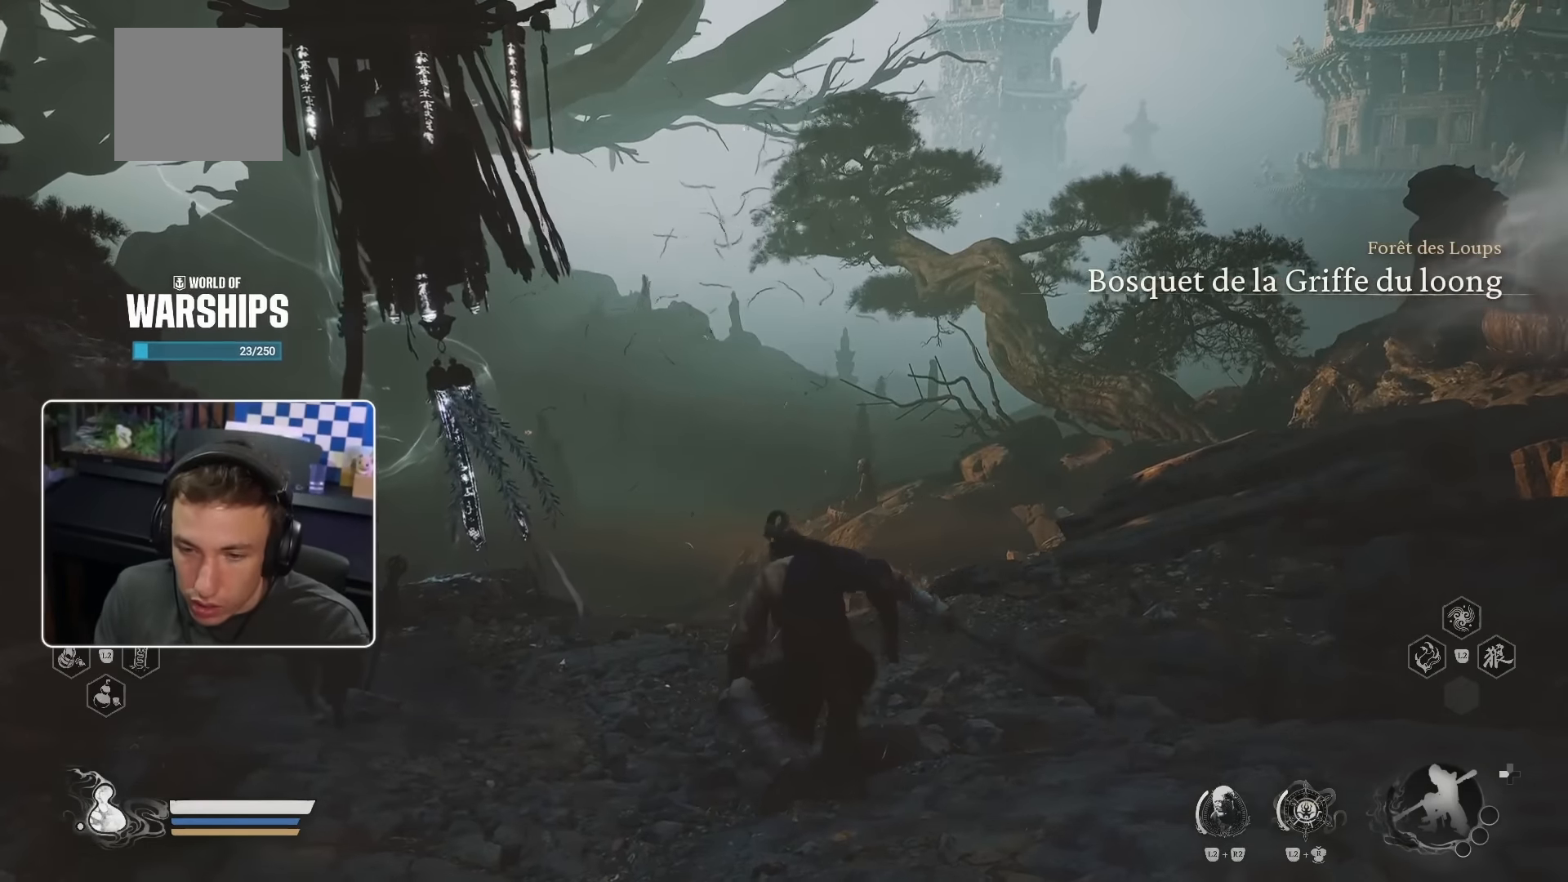
{"dt_ms": 500, "buttons": [], "left_stick": "up", "right_stick": "center", "events": [[67, "CROSS", "up"]]}
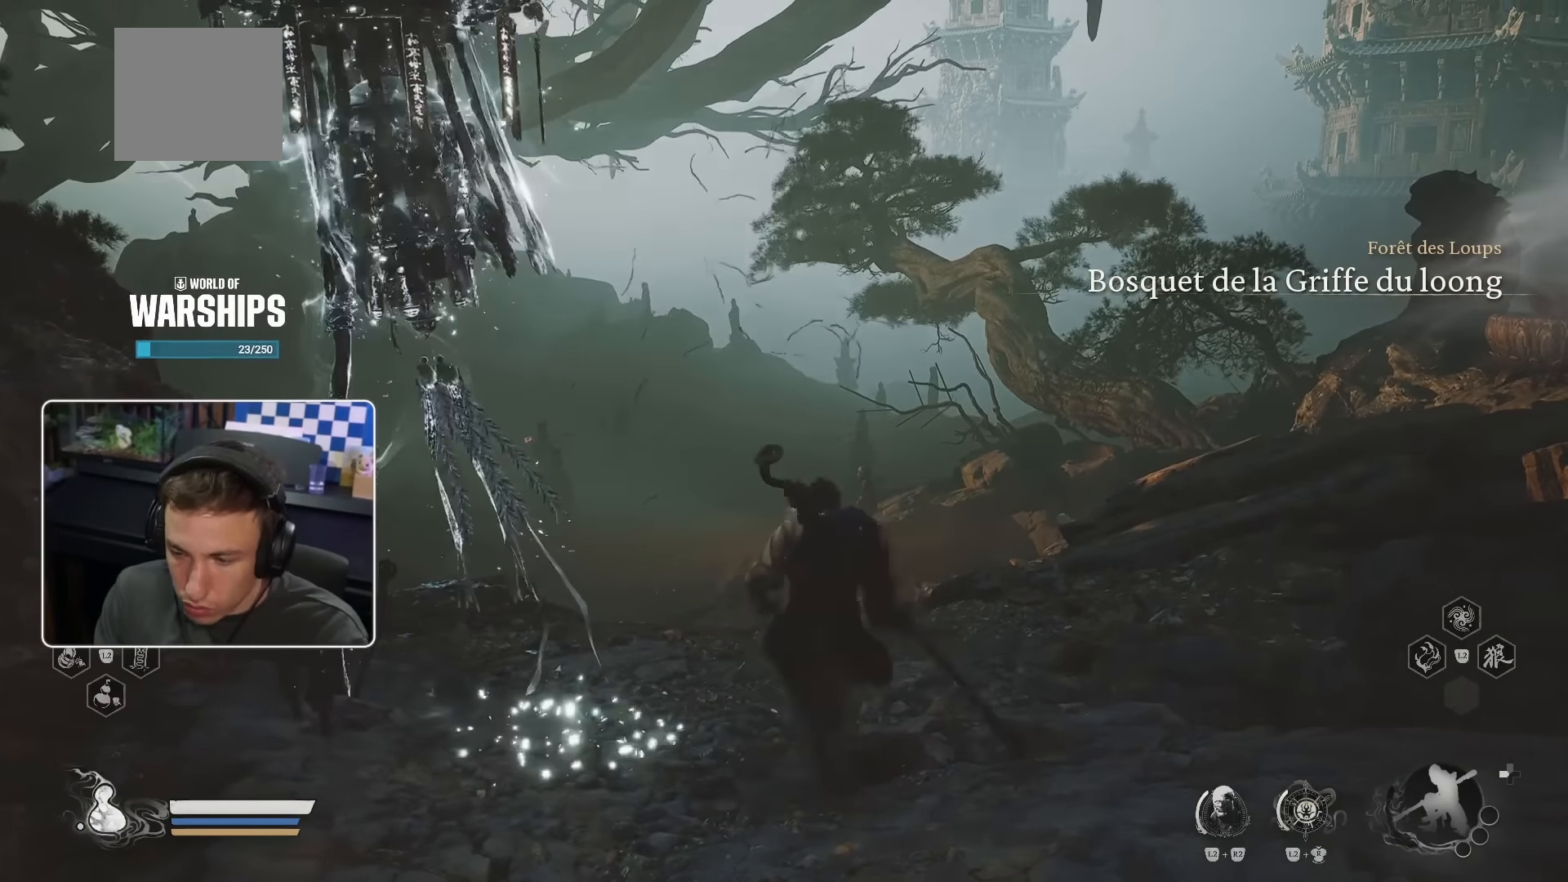
{"dt_ms": 500, "buttons": ["CROSS"], "left_stick": "up", "right_stick": "center", "events": [[250, "TRIANGLE", "down"], [267, "CROSS", "down"], [334, "TRIANGLE", "up"], [350, "CROSS", "up"], [467, "CROSS", "down"]]}
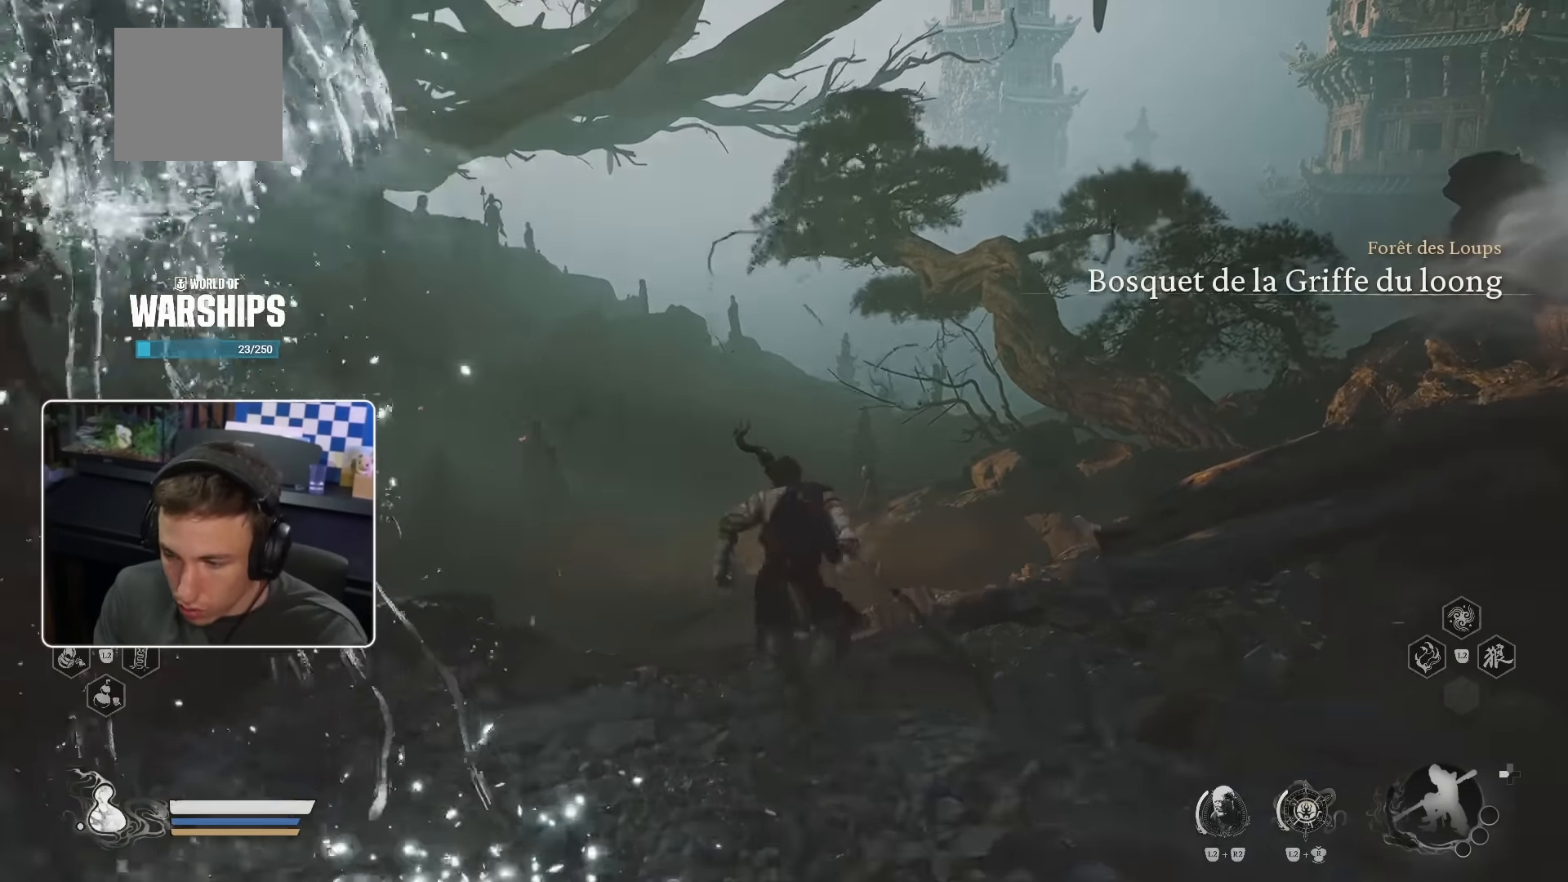
{"dt_ms": 500, "buttons": [], "left_stick": "up-left", "right_stick": "center", "events": [[100, "CROSS", "up"], [250, "SQUARE", "down"], [267, "SQUARE", "up"], [434, "left_stick", "up-left"]]}
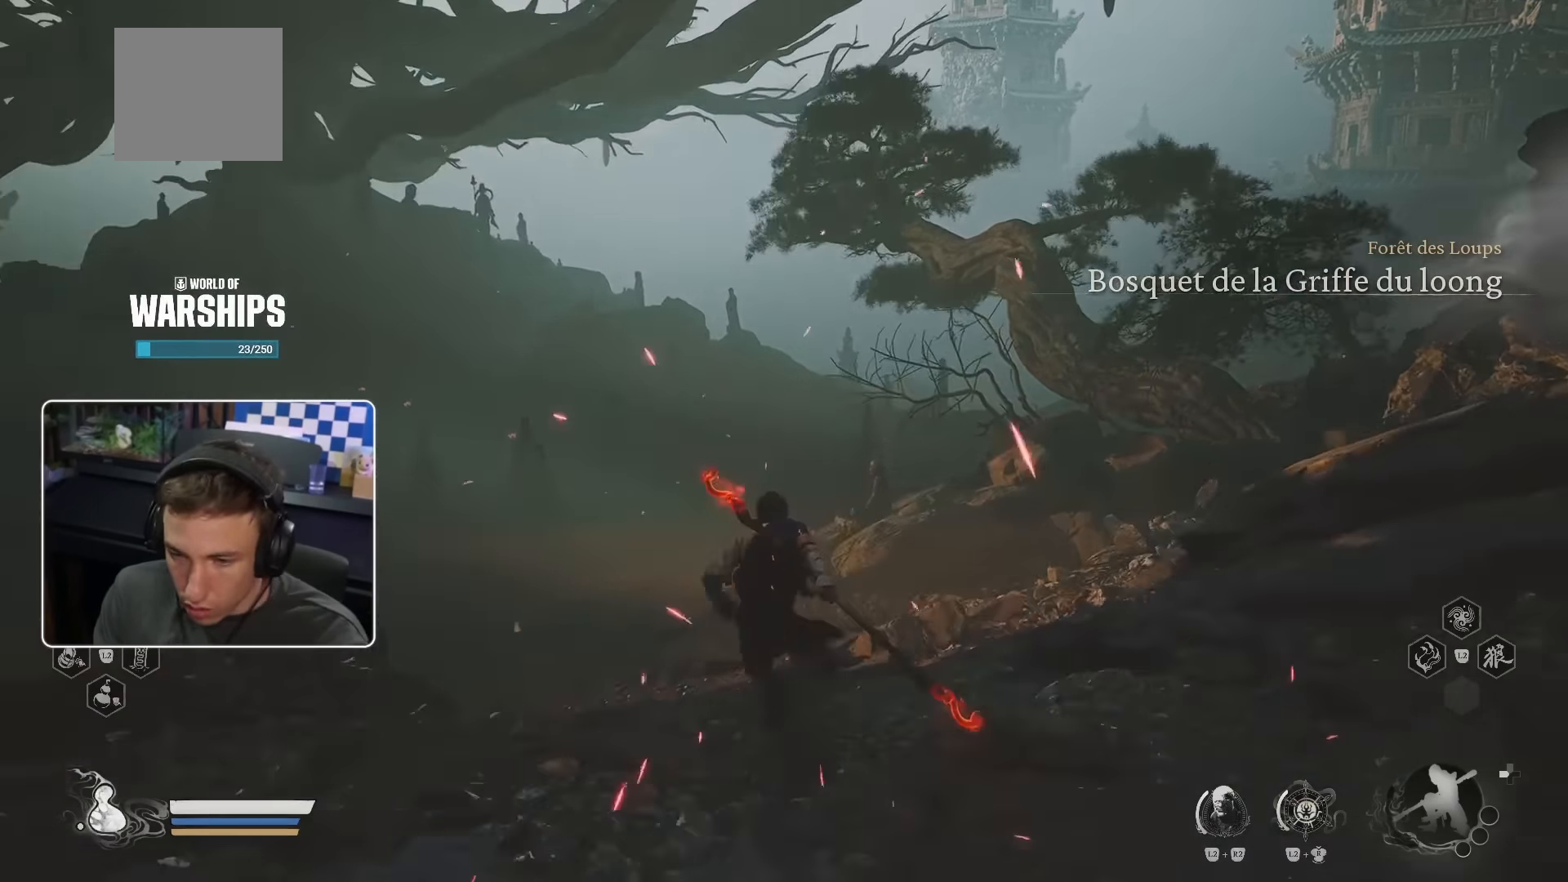
{"dt_ms": 500, "buttons": [], "left_stick": "up", "right_stick": "center", "events": [[184, "right_stick", "left"], [300, "right_stick", "center"], [384, "left_stick", "up"]]}
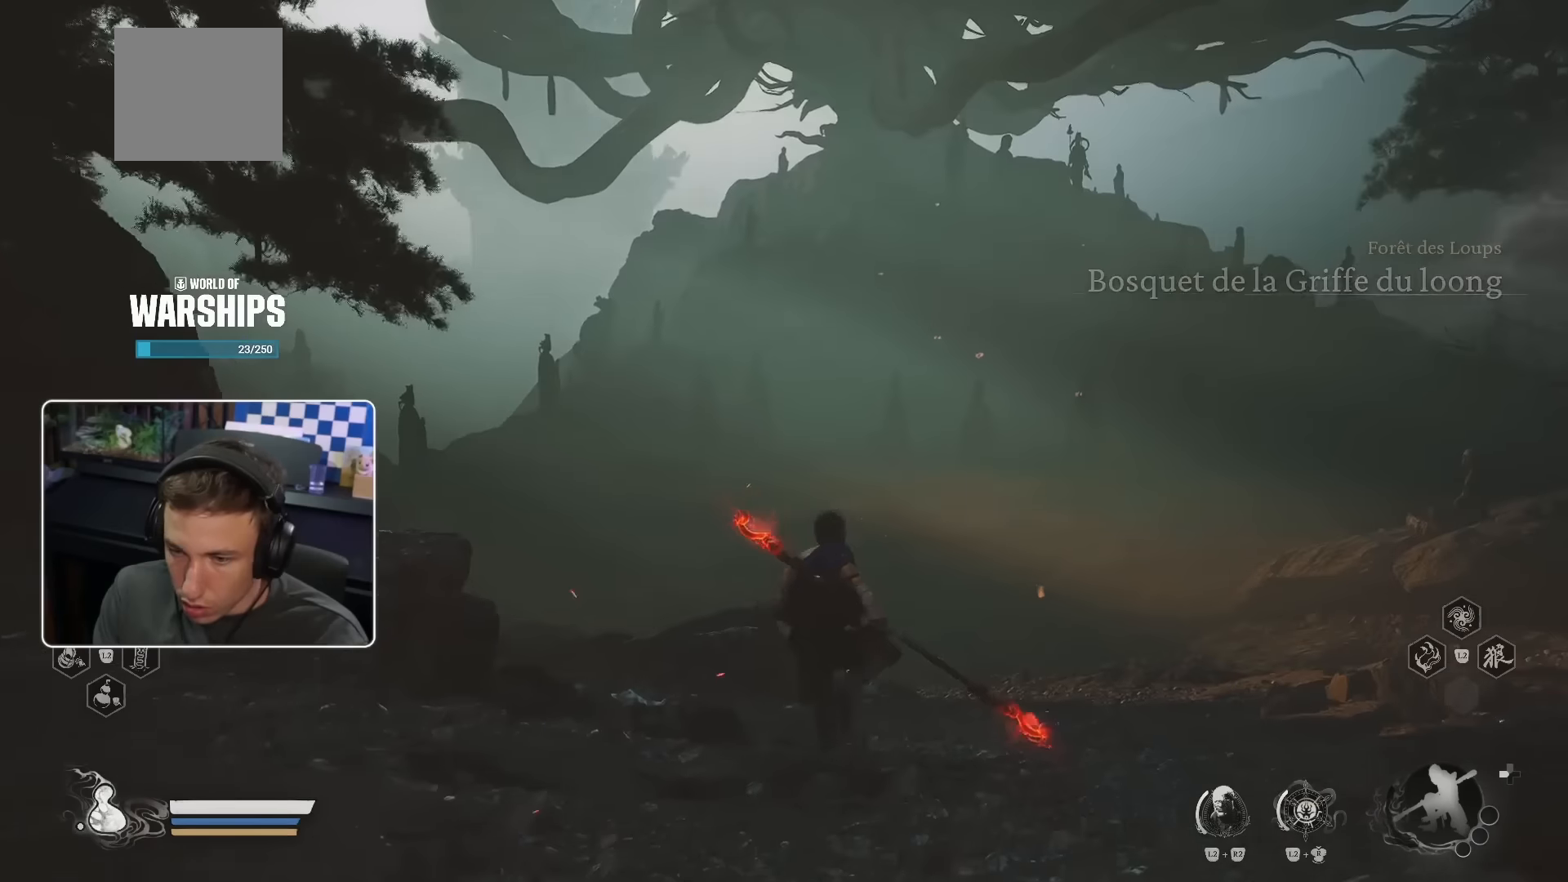
{"dt_ms": 500, "buttons": [], "left_stick": "up", "right_stick": "center"}
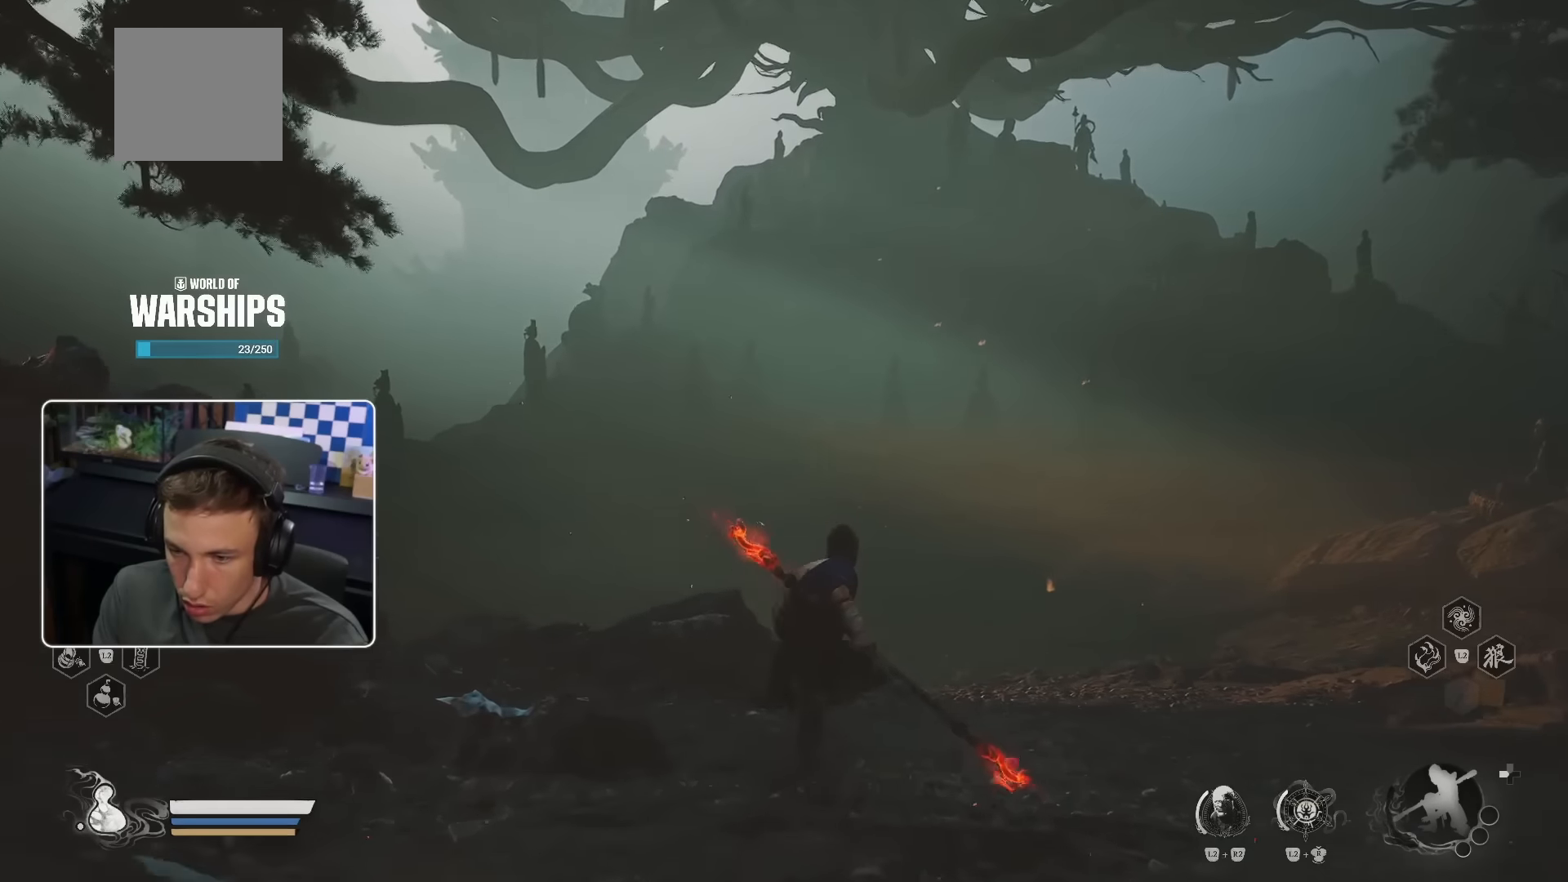
{"dt_ms": 500, "buttons": [], "left_stick": "up", "right_stick": "center", "events": []}
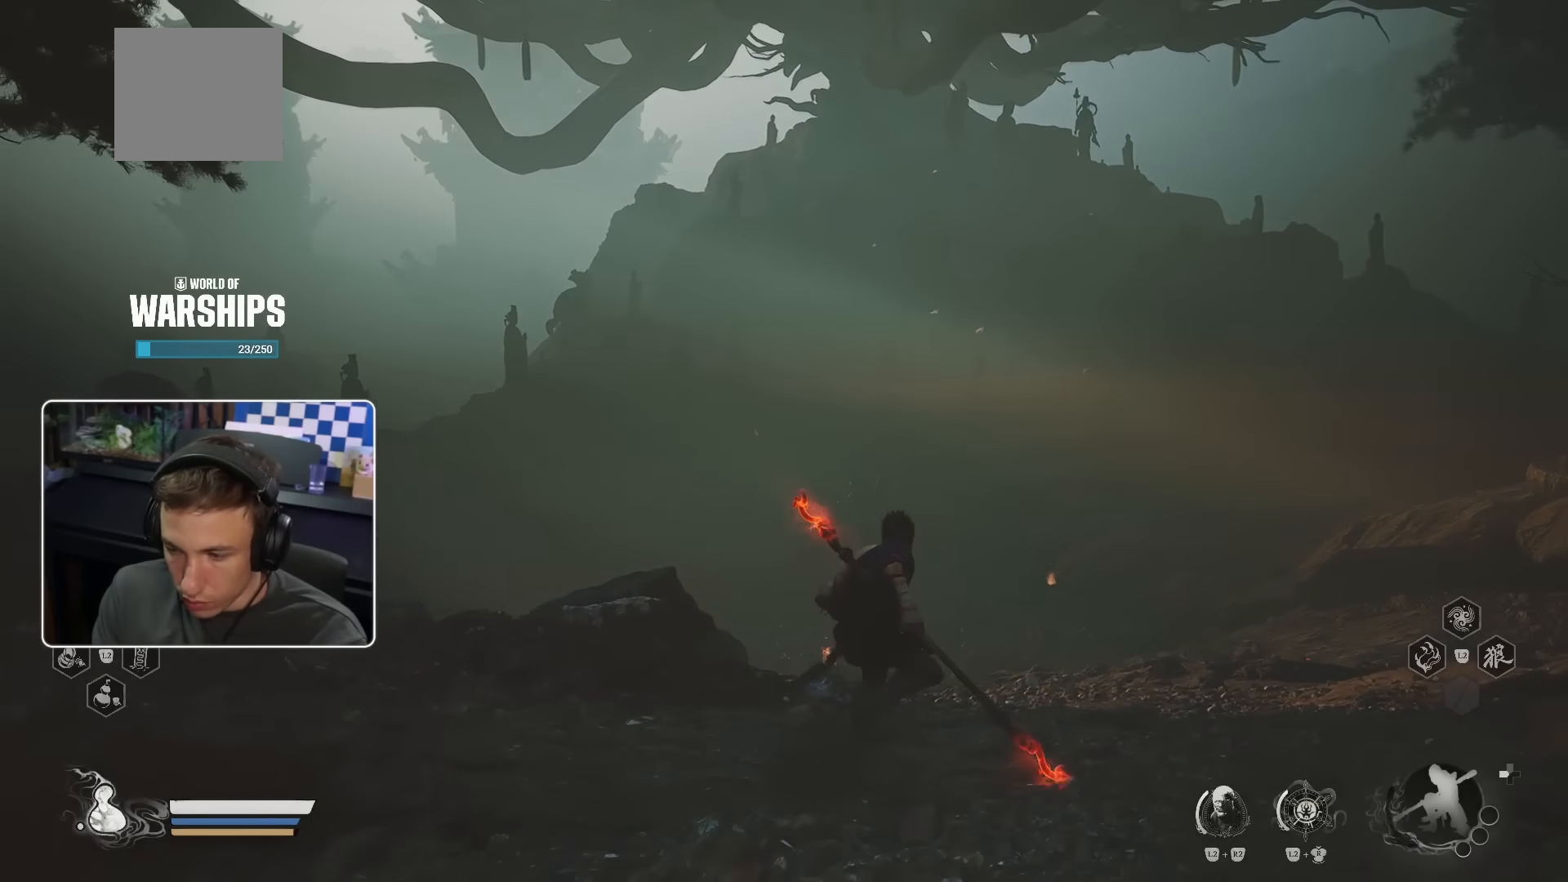
{"dt_ms": 1000, "buttons": [], "left_stick": "up", "right_stick": "center"}
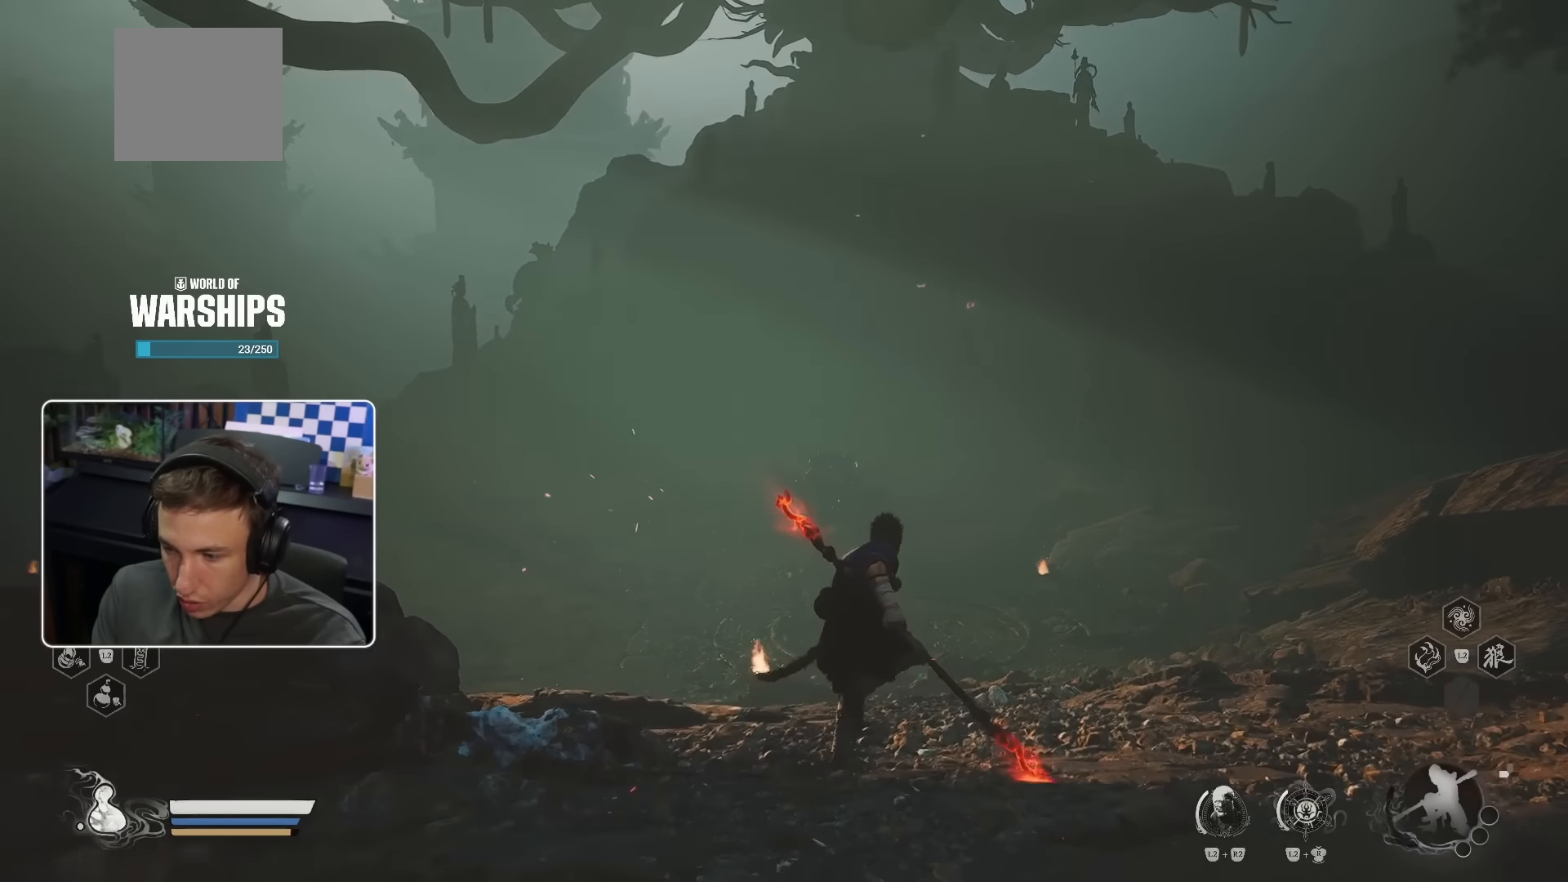
{"dt_ms": 500, "buttons": [], "left_stick": "up", "right_stick": "center", "events": [[217, "L2", "down"], [350, "L2", "up"]]}
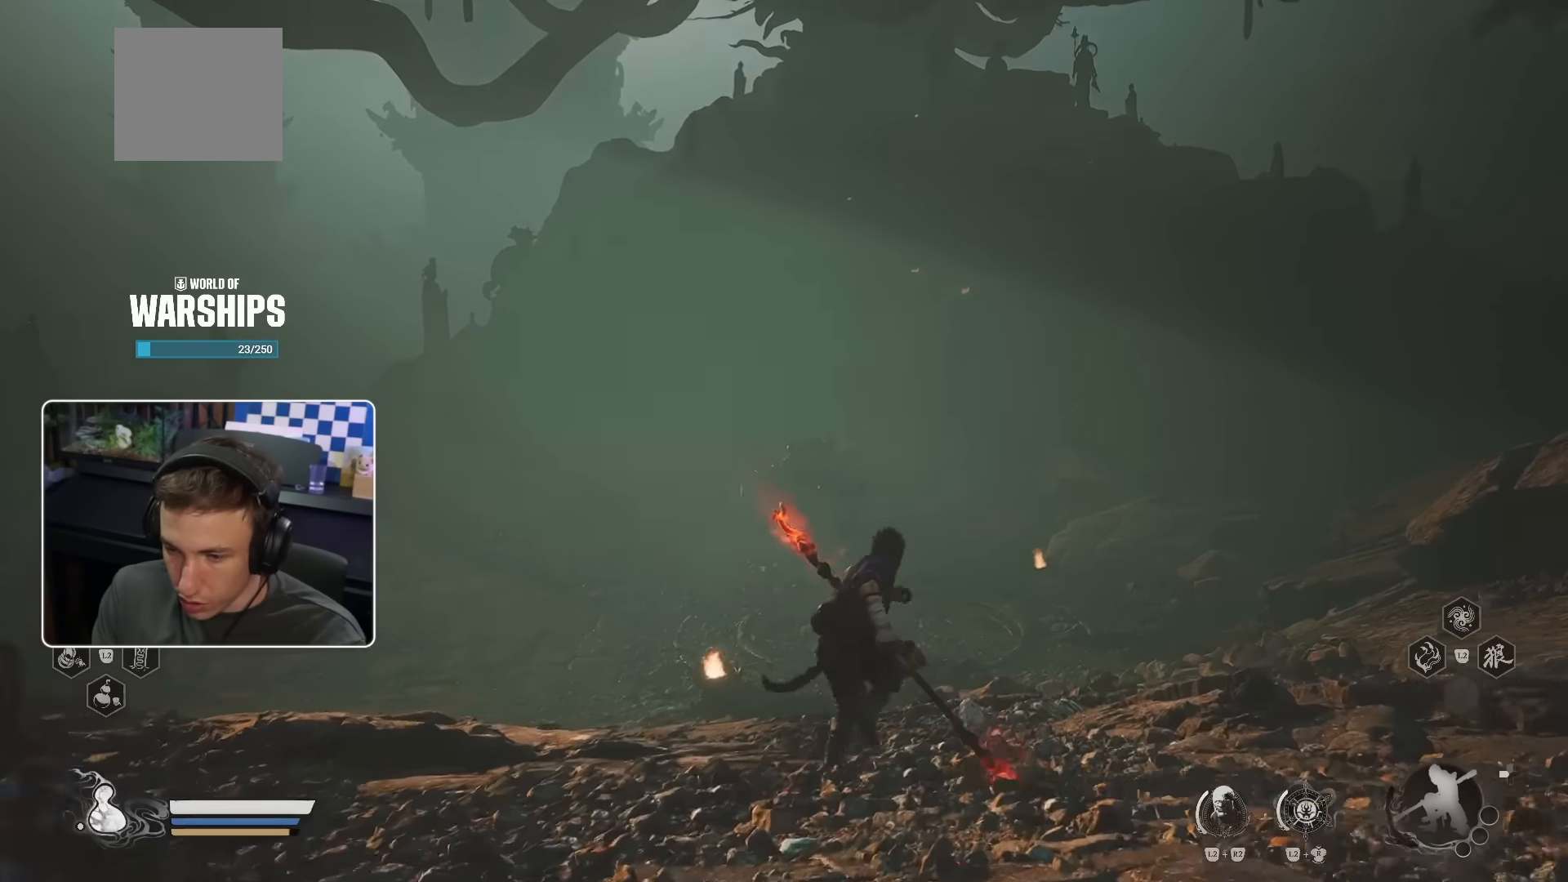
{"dt_ms": 500, "buttons": [], "left_stick": "up", "right_stick": "center", "events": []}
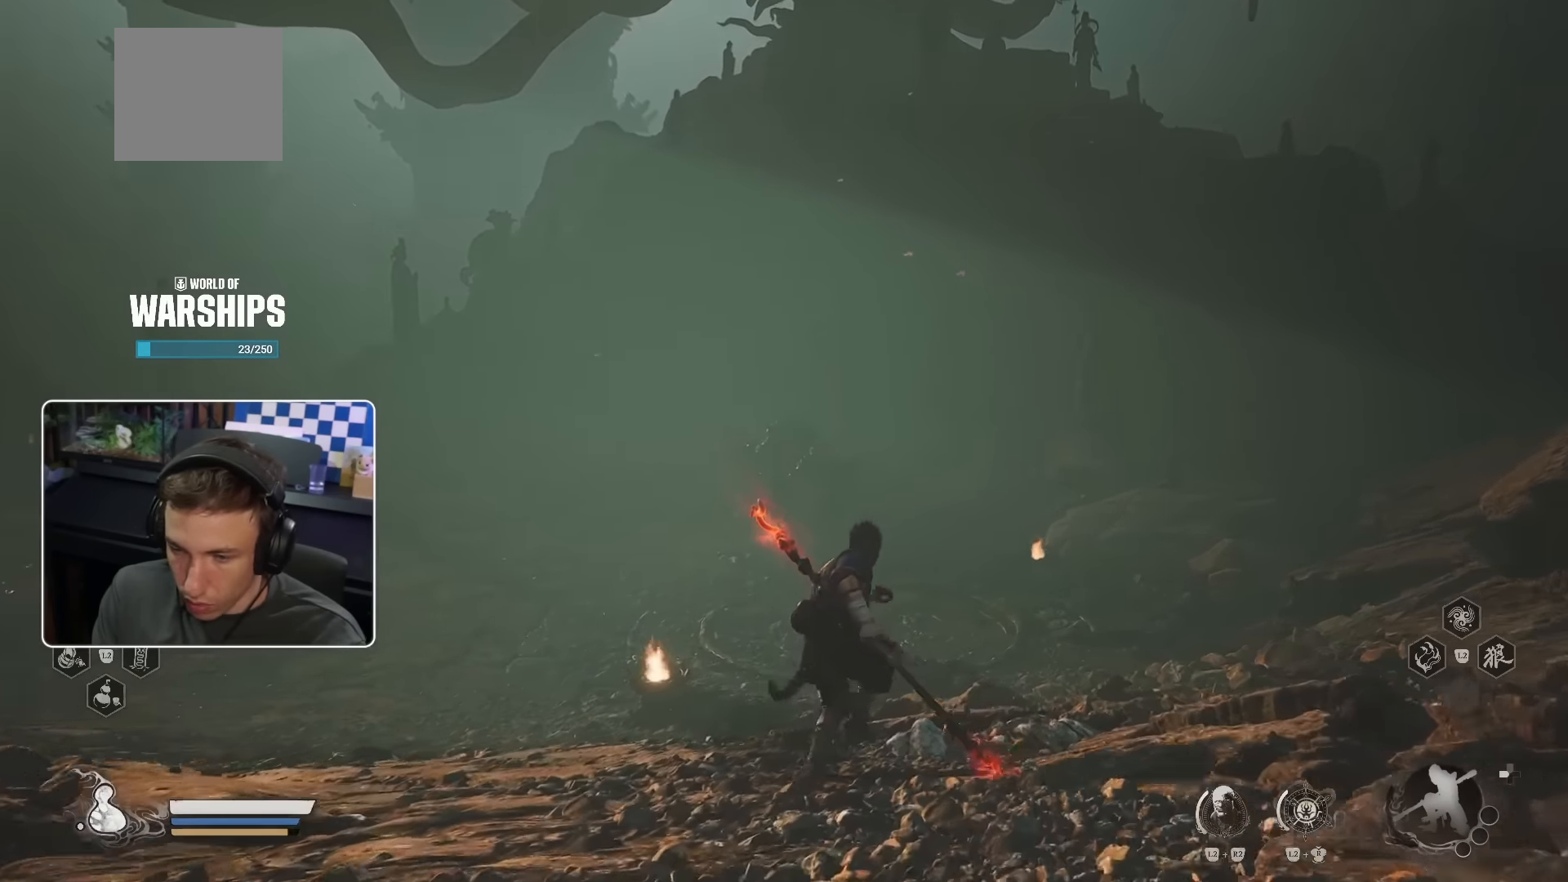
{"dt_ms": 500, "buttons": [], "left_stick": "right", "right_stick": "center", "events": [[234, "left_stick", "up-right"], [334, "left_stick", "right"]]}
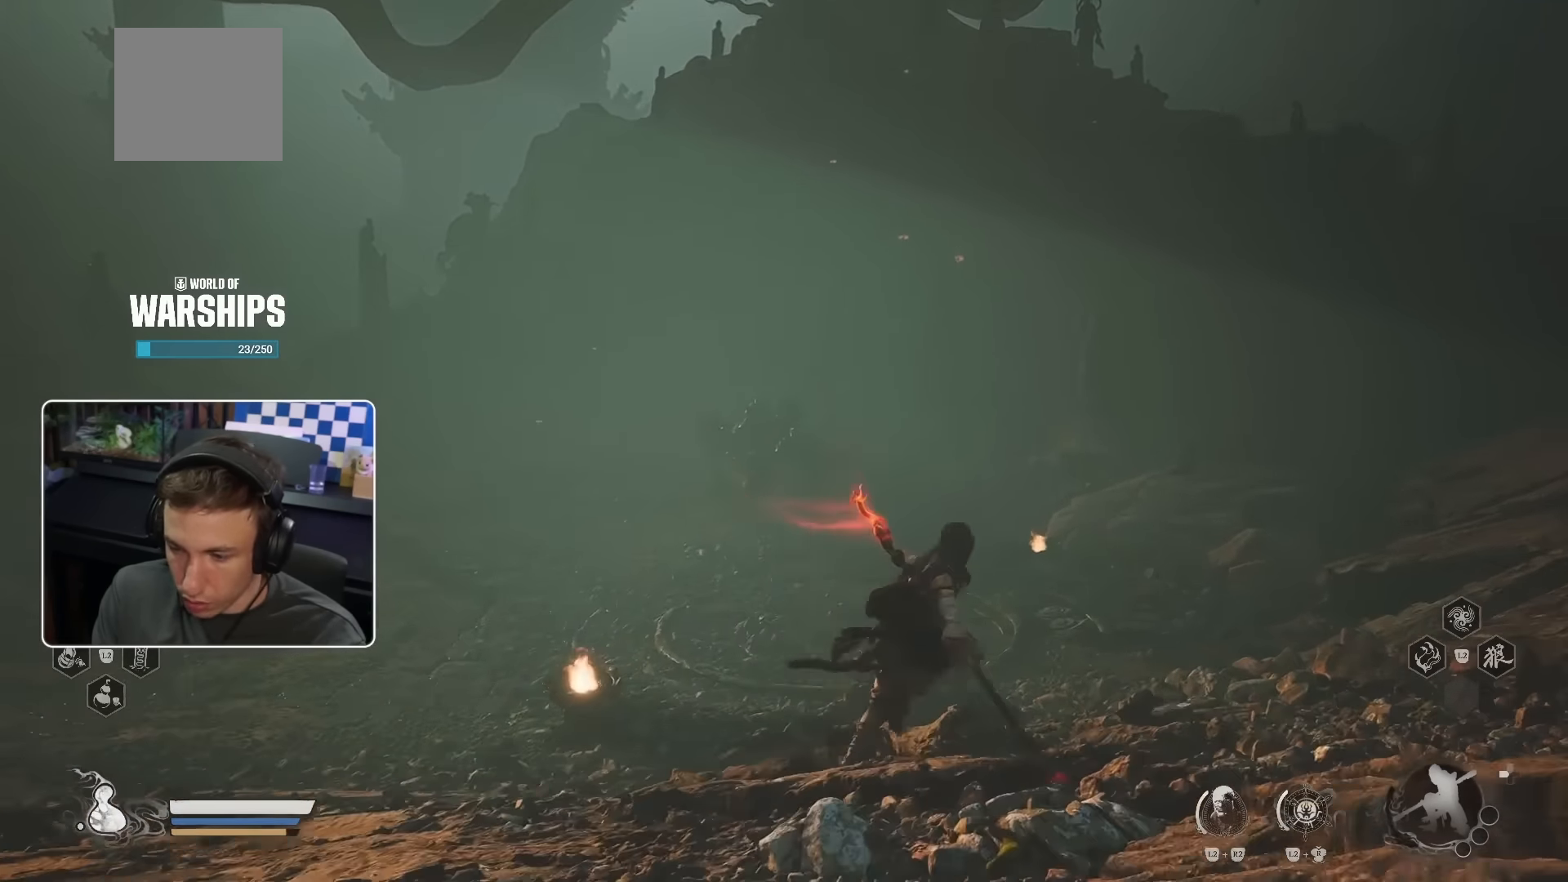
{"dt_ms": 500, "buttons": ["L2"], "left_stick": "center", "right_stick": "center", "events": [[84, "left_stick", "up-right"], [284, "left_stick", "center"], [317, "L2", "down"]]}
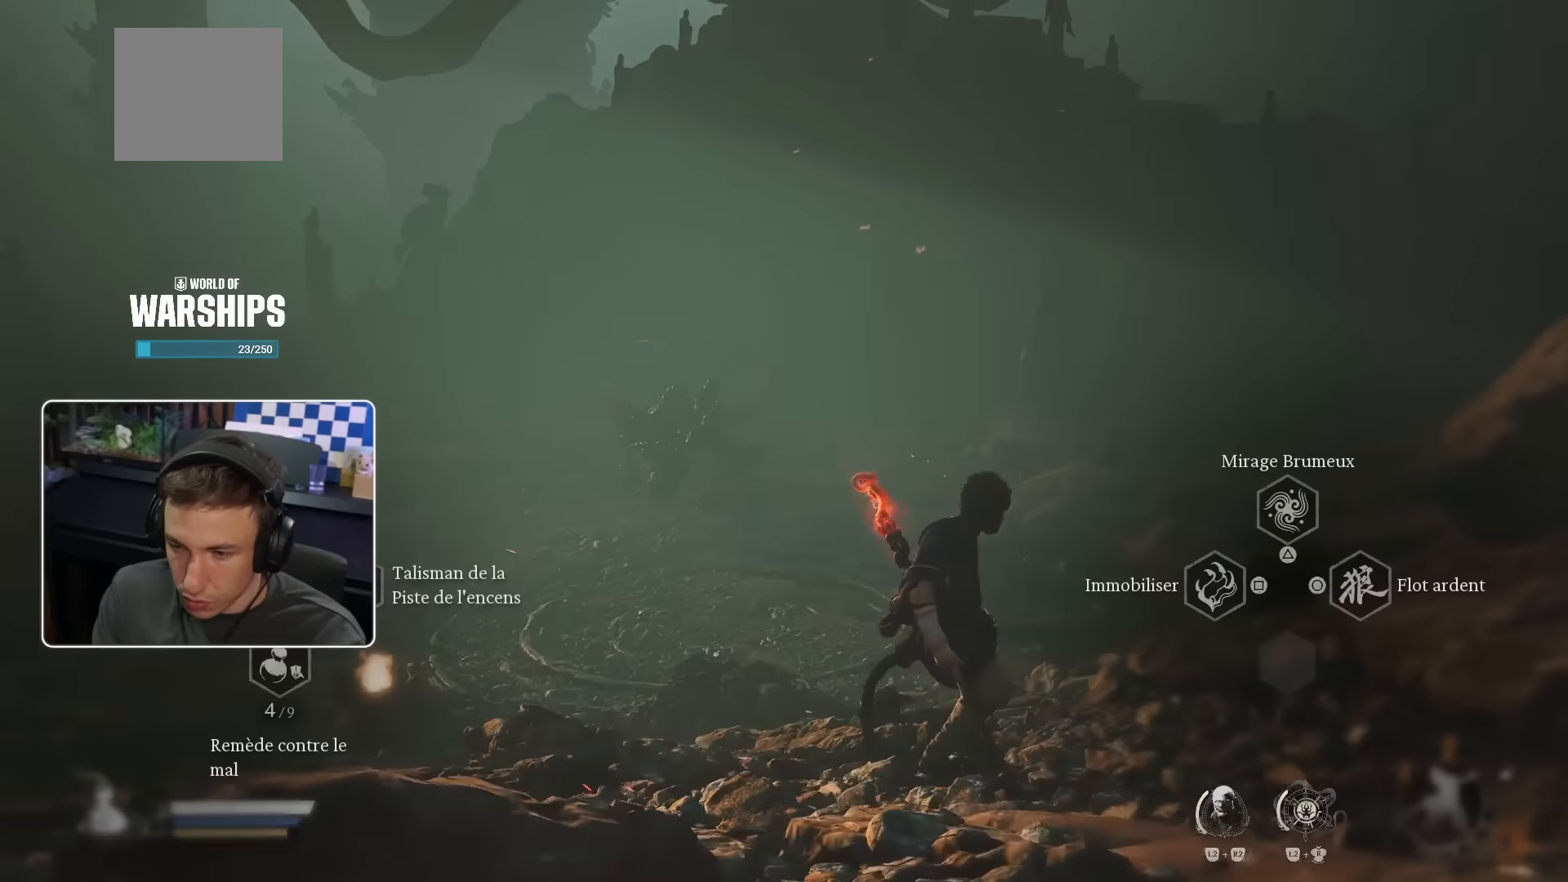
{"dt_ms": 500, "buttons": ["L2"], "left_stick": "center", "right_stick": "center", "events": []}
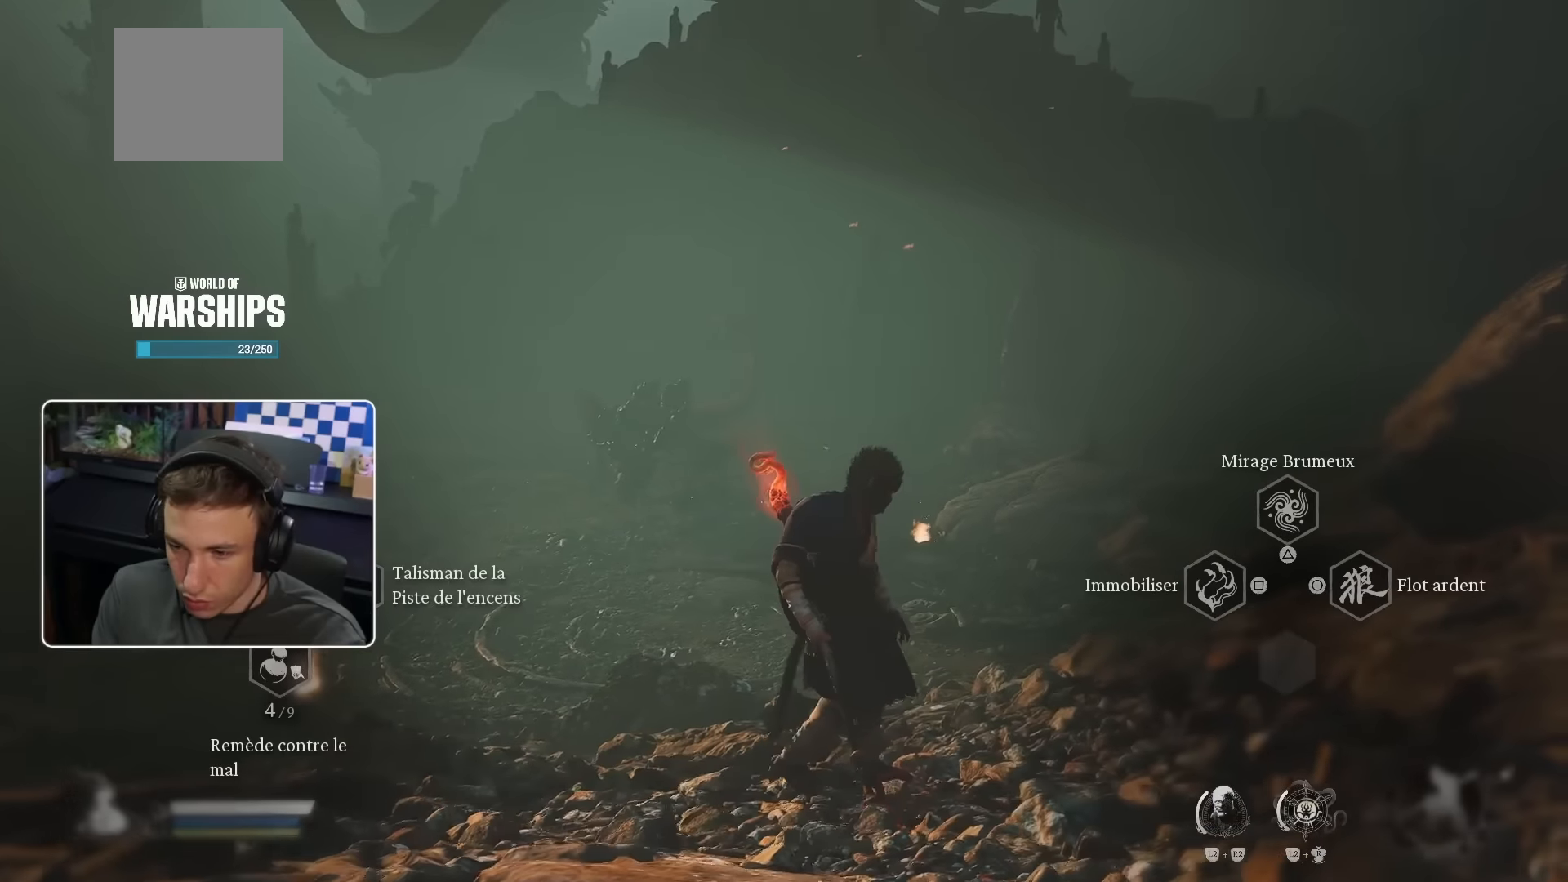
{"dt_ms": 500, "buttons": ["L2"], "left_stick": "center", "right_stick": "center", "events": []}
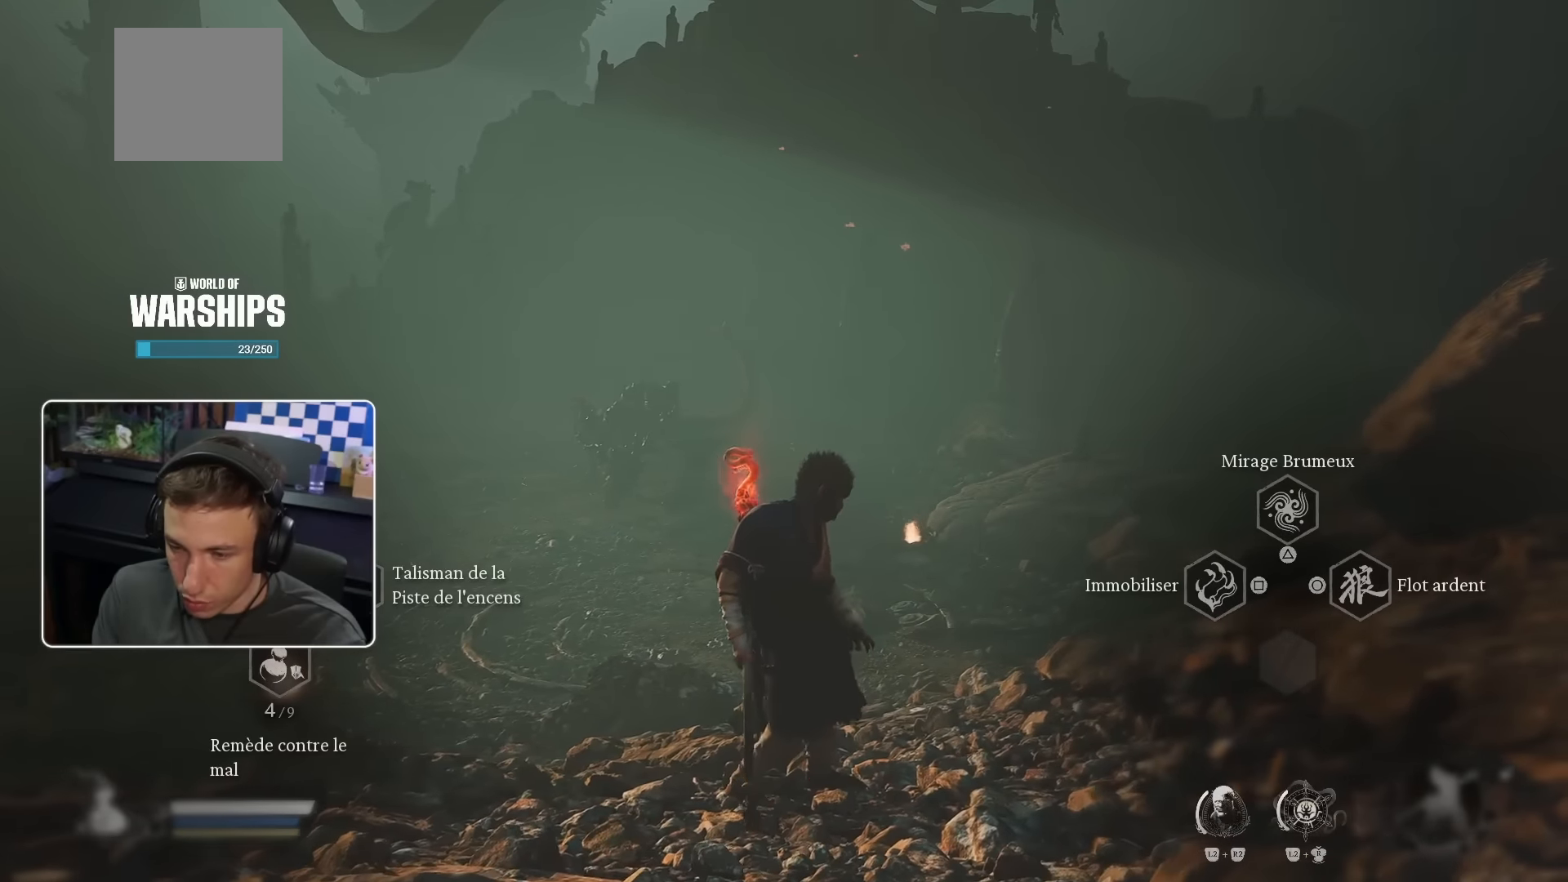
{"dt_ms": 500, "buttons": ["L2"], "left_stick": "center", "right_stick": "center", "events": []}
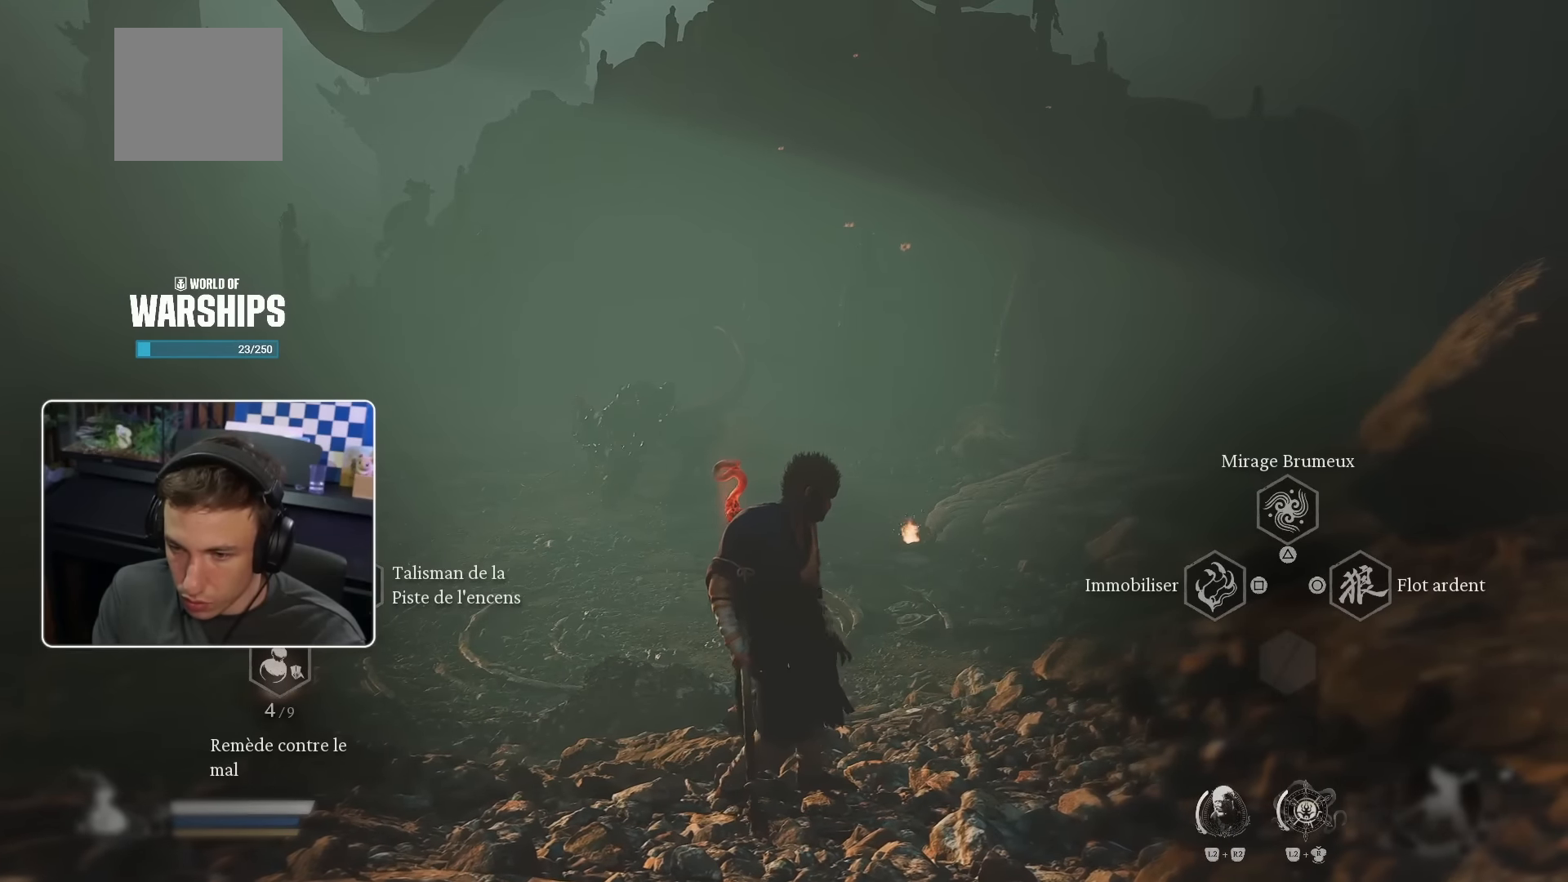
{"dt_ms": 500, "buttons": ["L2"], "left_stick": "center", "right_stick": "center", "events": [[367, "R3", "down"], [500, "R3", "up"]]}
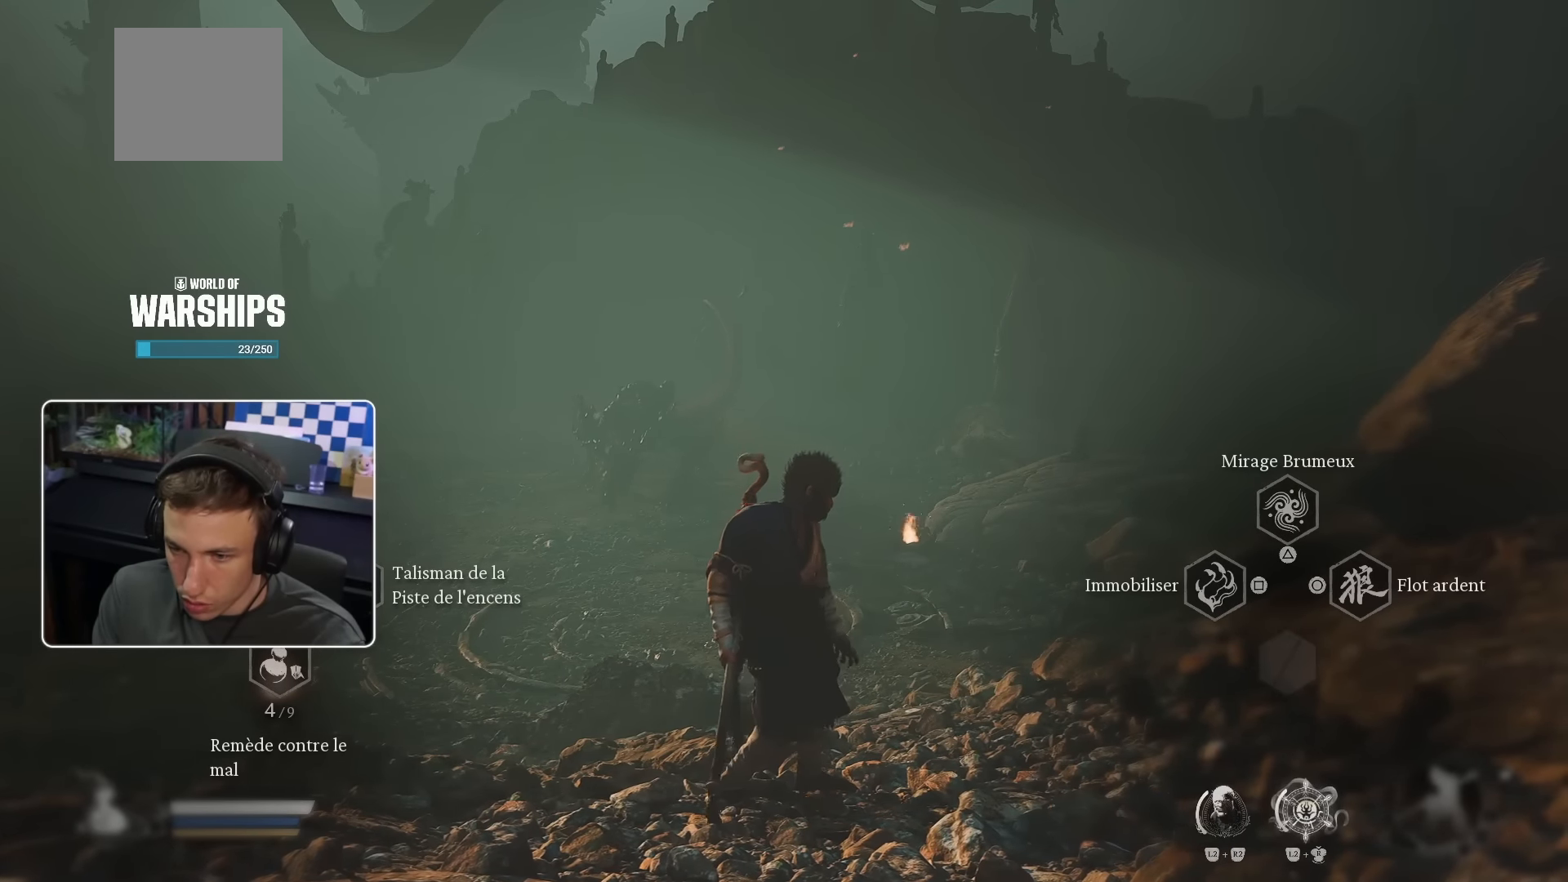
{"dt_ms": 500, "buttons": ["L2"], "left_stick": "center", "right_stick": "center", "events": []}
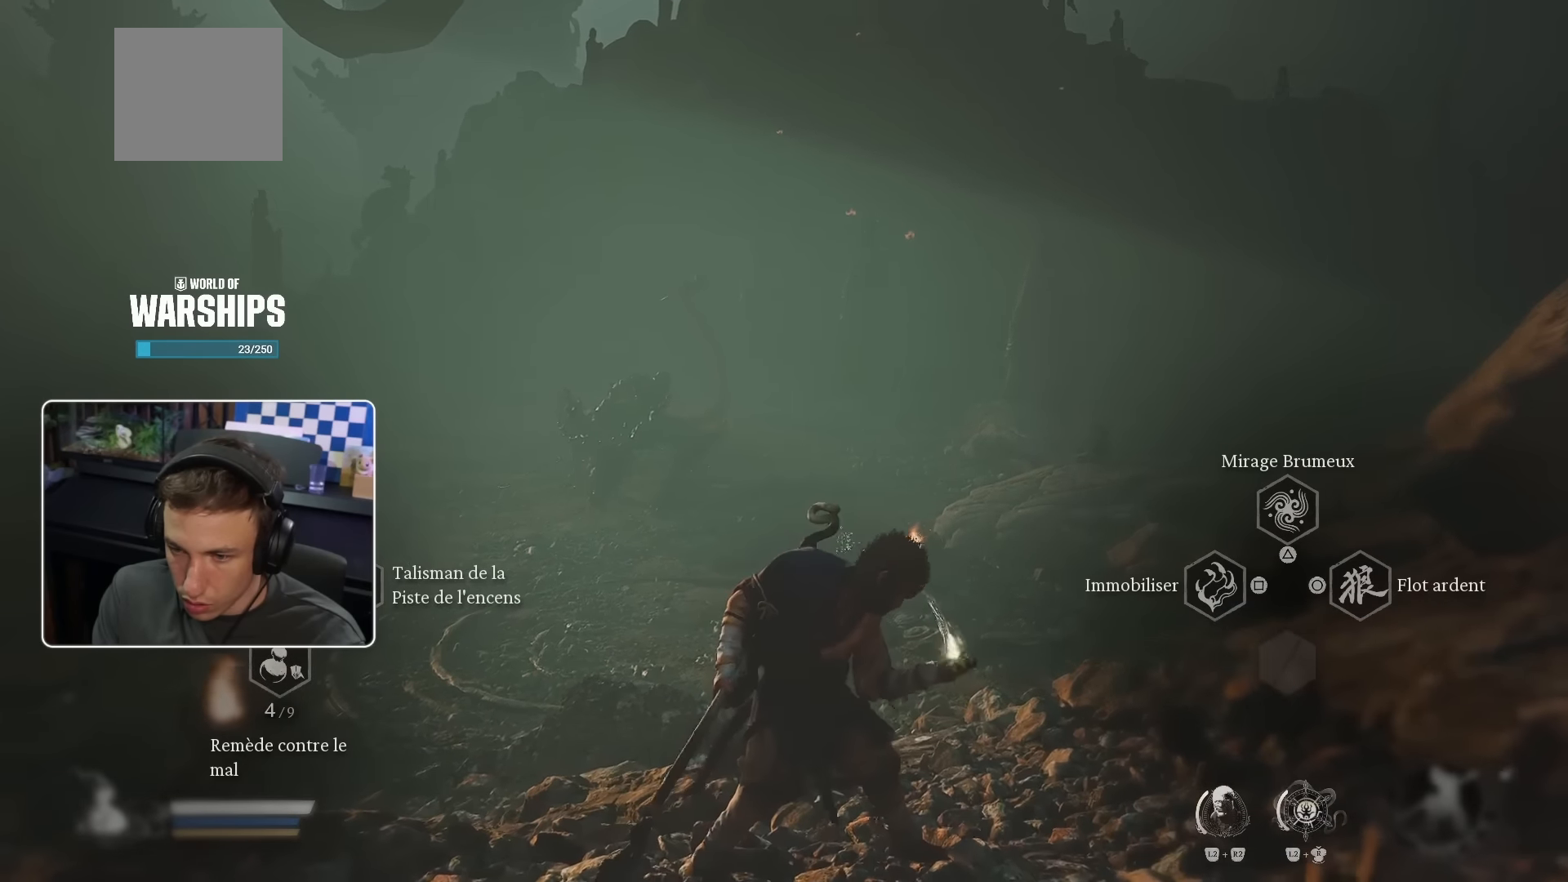
{"dt_ms": 500, "buttons": ["L2"], "left_stick": "center", "right_stick": "center", "events": []}
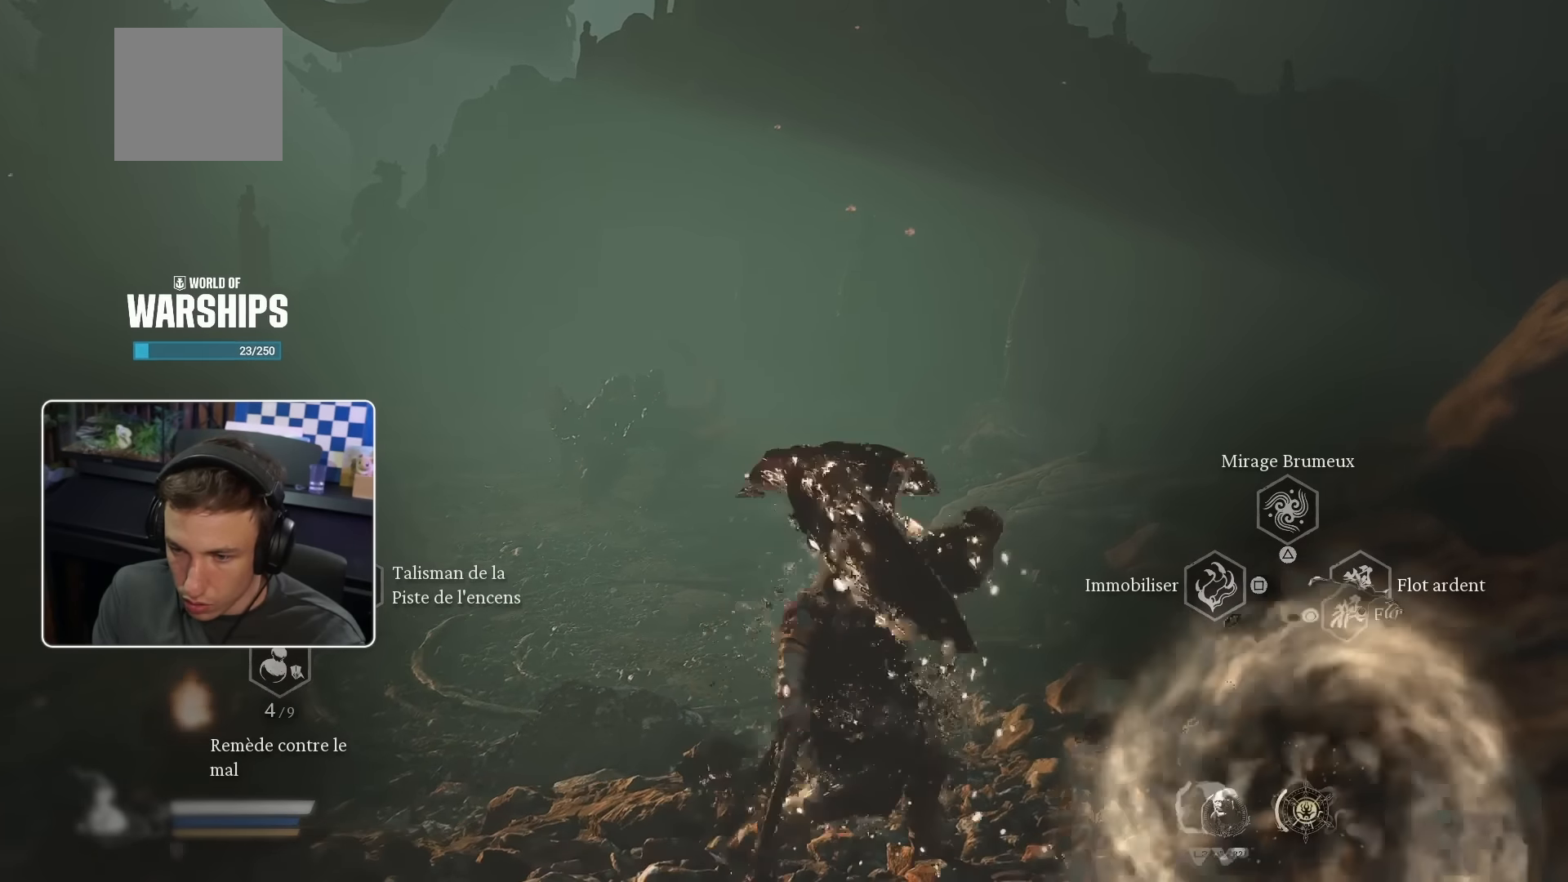
{"dt_ms": 500, "buttons": [], "left_stick": "up", "right_stick": "center", "events": [[100, "L2", "up"], [134, "left_stick", "up"]]}
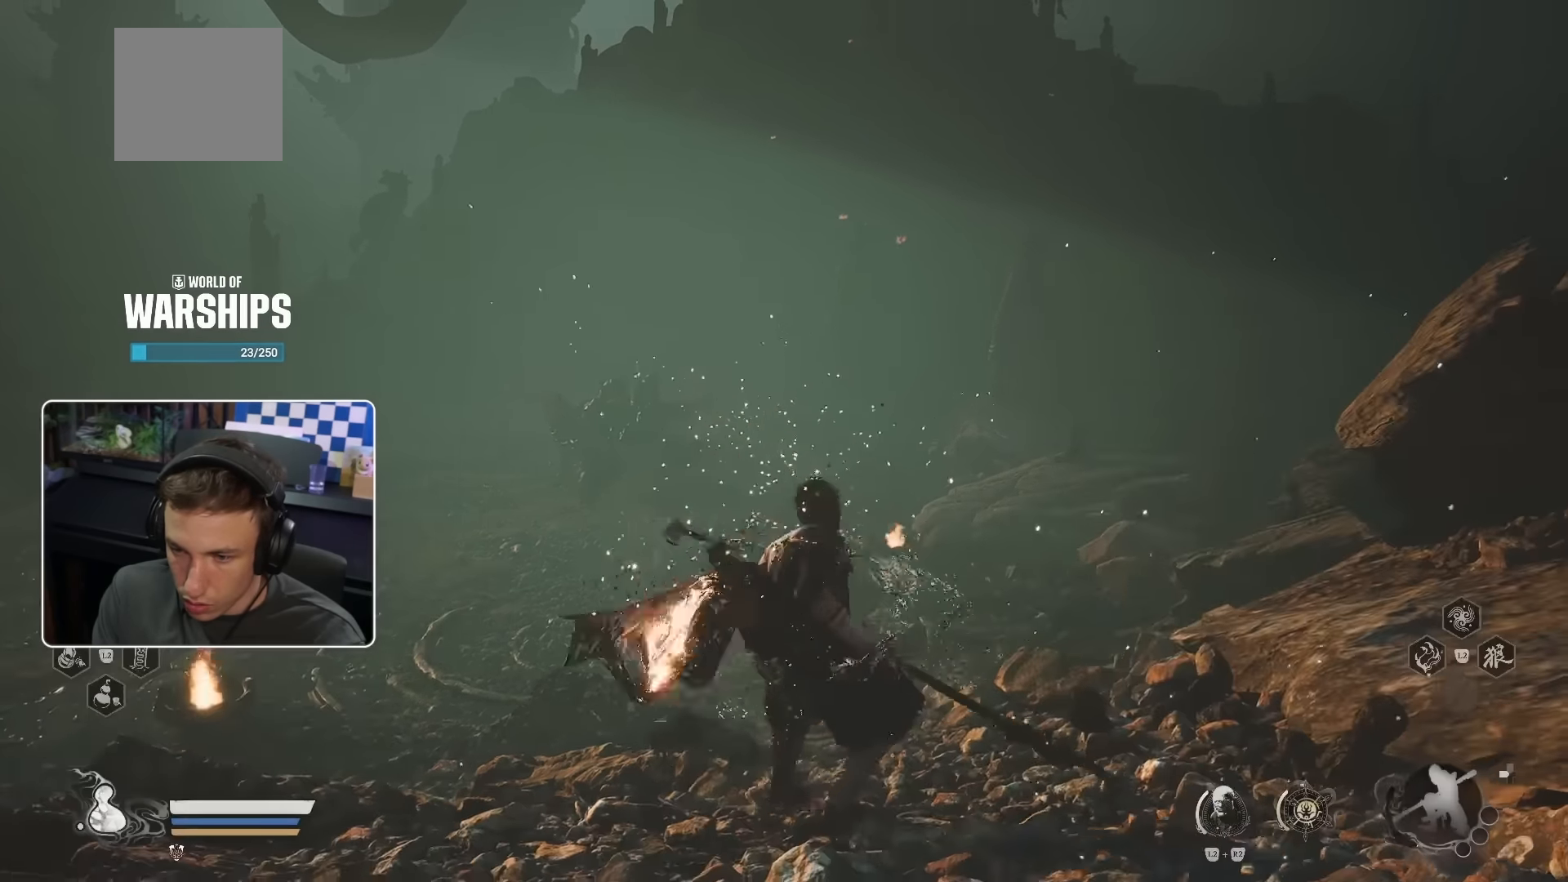
{"dt_ms": 500, "buttons": [], "left_stick": "up", "right_stick": "center", "events": []}